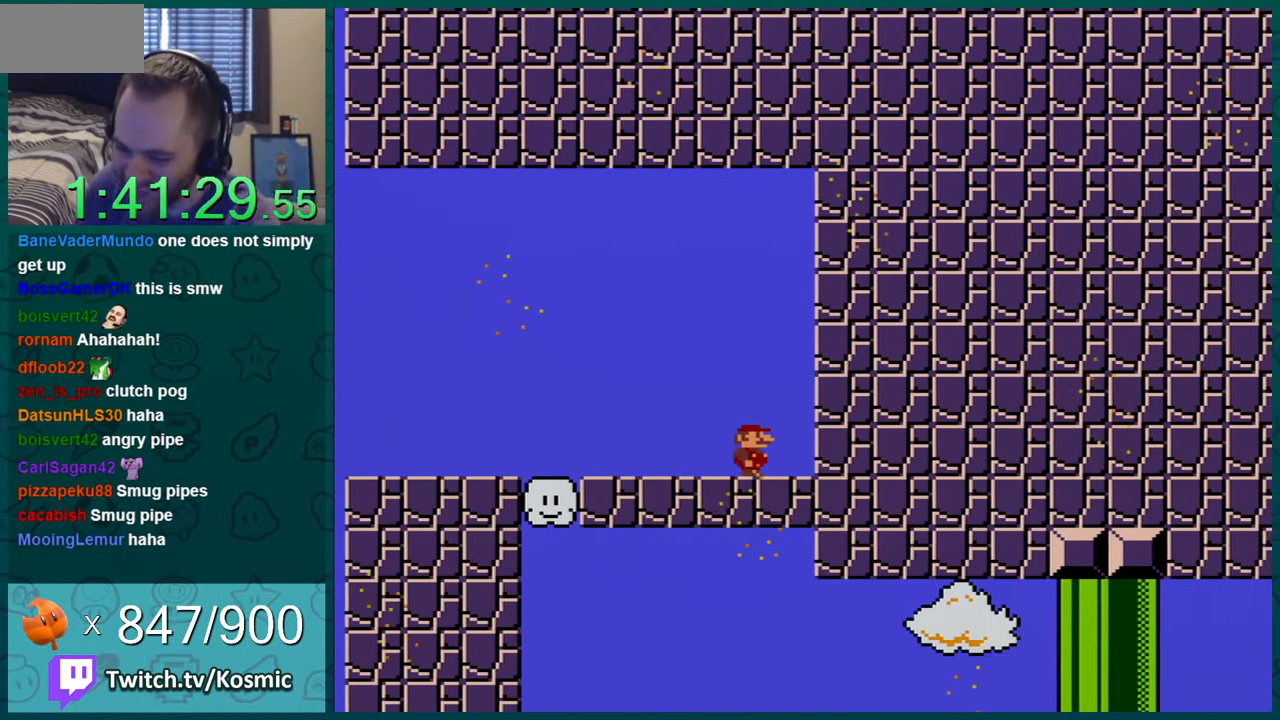
Gameplay with a controller (Nintendo layout); each line is a JSON object with the inputs held at the frame after it. "events" lists button and stick changes between this image and that frame as [ms after this image, input, new state], when the widget could be followed in between. Not read: L1 L3 R1 R3.
{"buttons": ["Y"], "events": [[250, "DPAD_RIGHT", "up"]]}
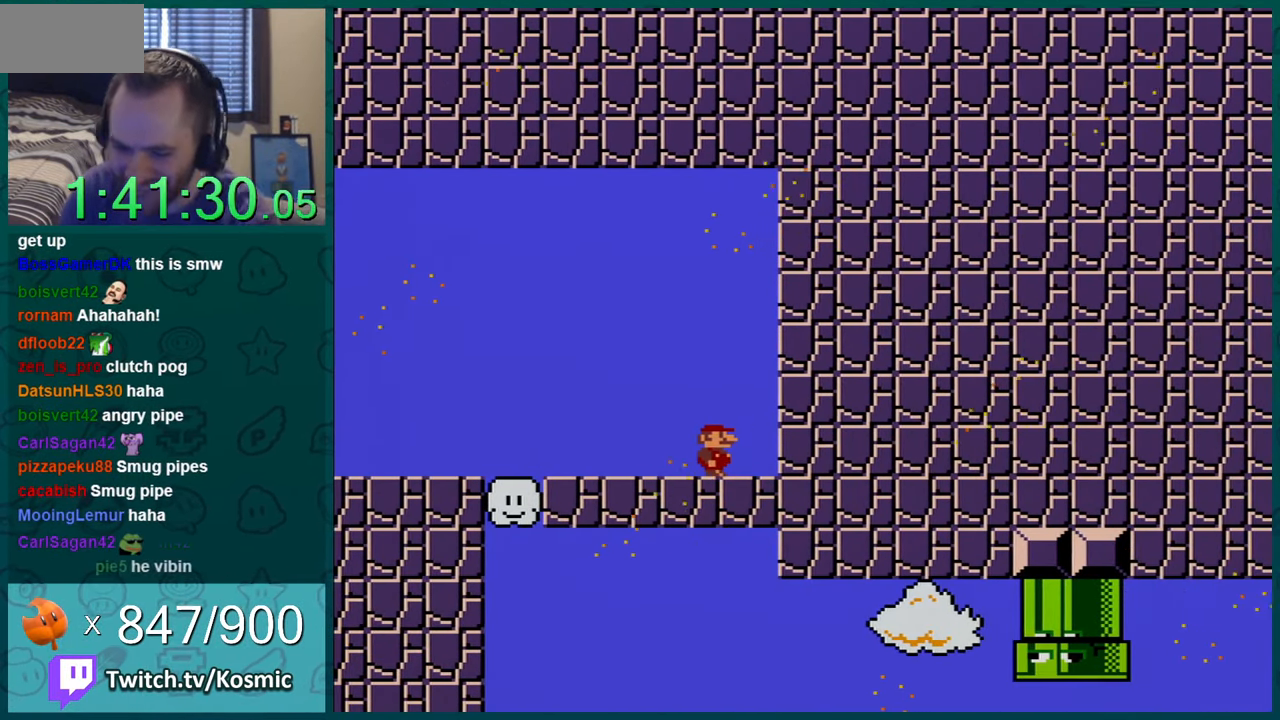
{"buttons": ["Y"], "events": []}
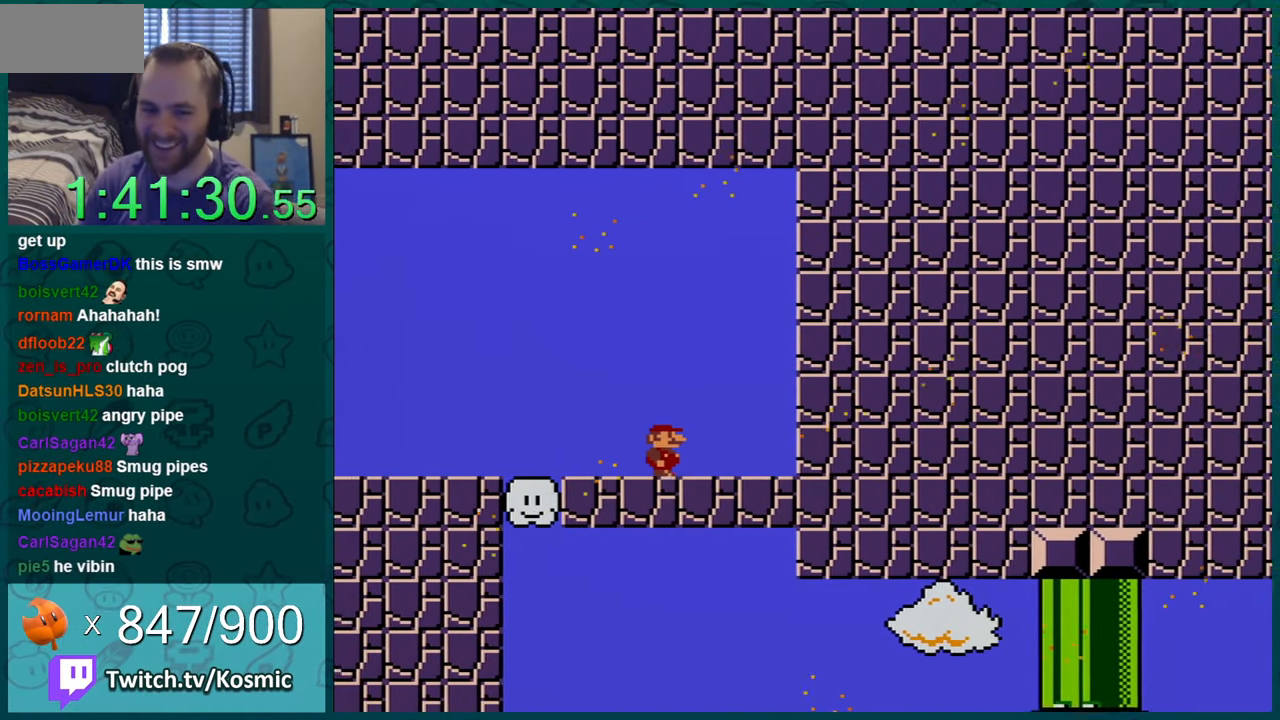
{"buttons": ["Y"], "events": []}
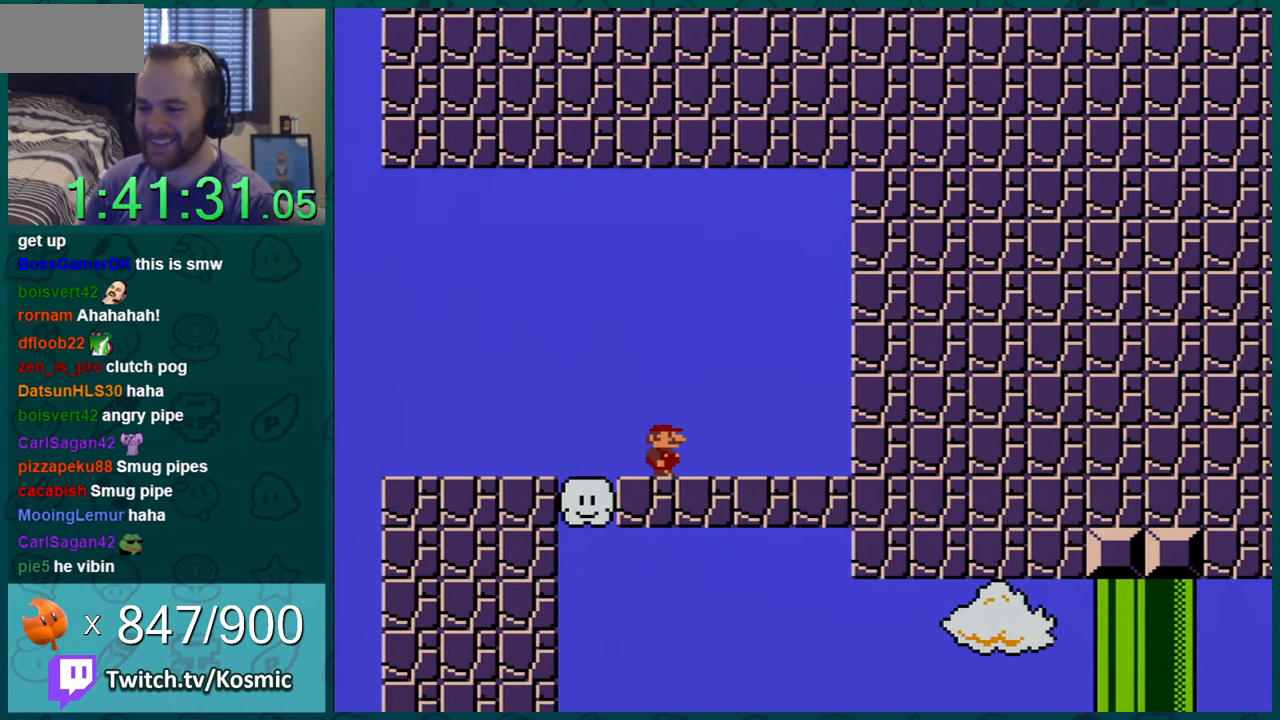
{"buttons": ["Y", "DPAD_RIGHT"], "events": [[184, "DPAD_RIGHT", "down"]]}
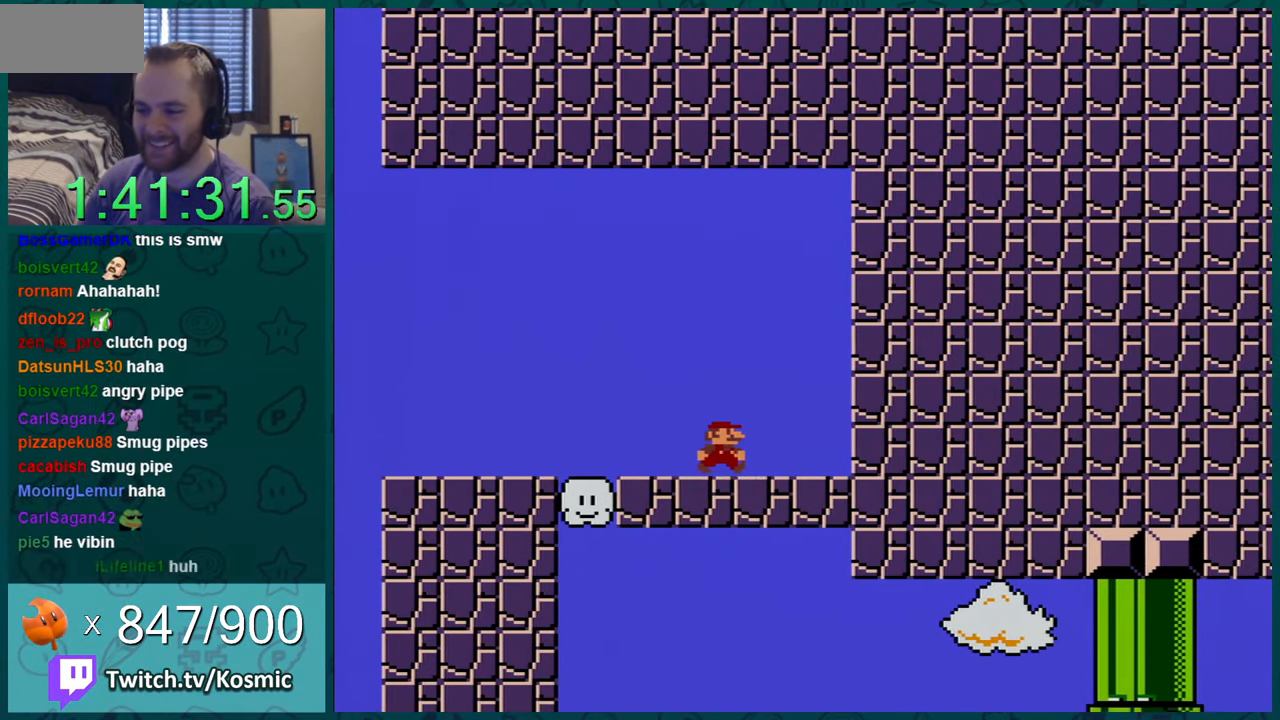
{"buttons": ["Y", "DPAD_LEFT"], "events": [[117, "DPAD_UP", "down"], [150, "DPAD_UP", "up"], [250, "DPAD_RIGHT", "up"], [367, "DPAD_LEFT", "down"]]}
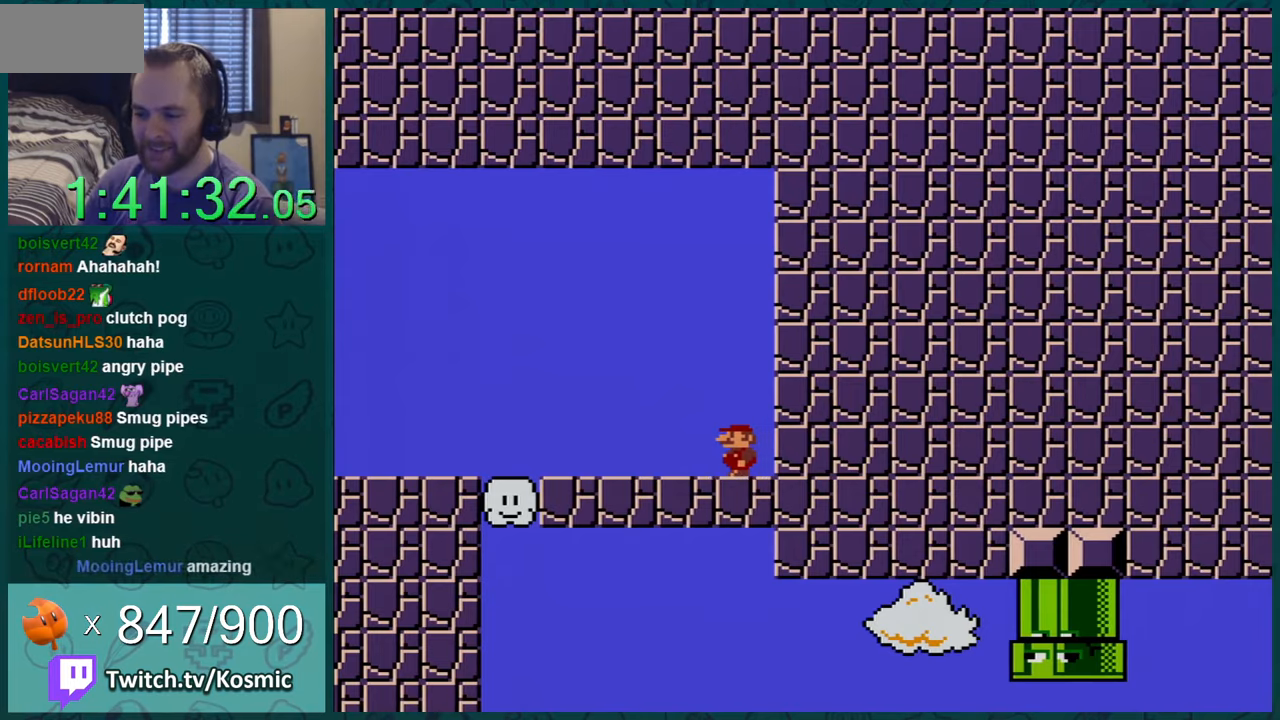
{"buttons": ["Y", "DPAD_LEFT"], "events": []}
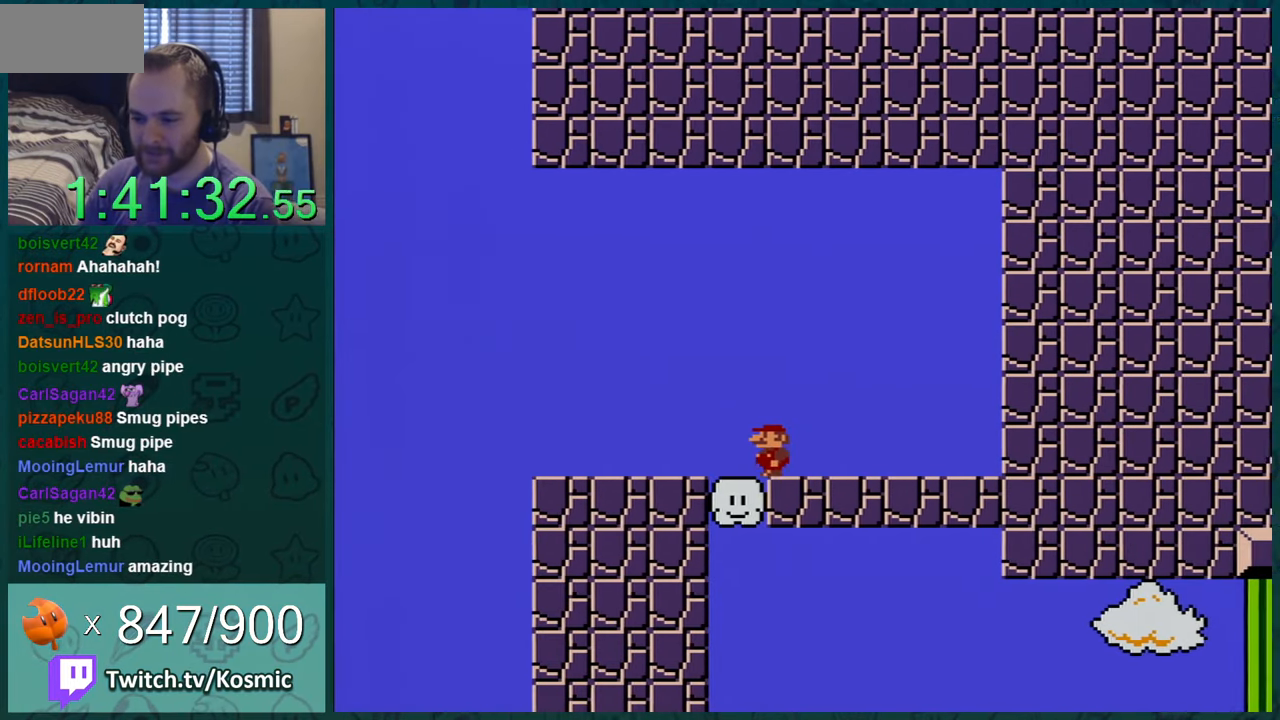
{"buttons": ["B", "Y", "DPAD_UP", "DPAD_LEFT"], "events": [[334, "B", "down"], [501, "DPAD_UP", "down"]]}
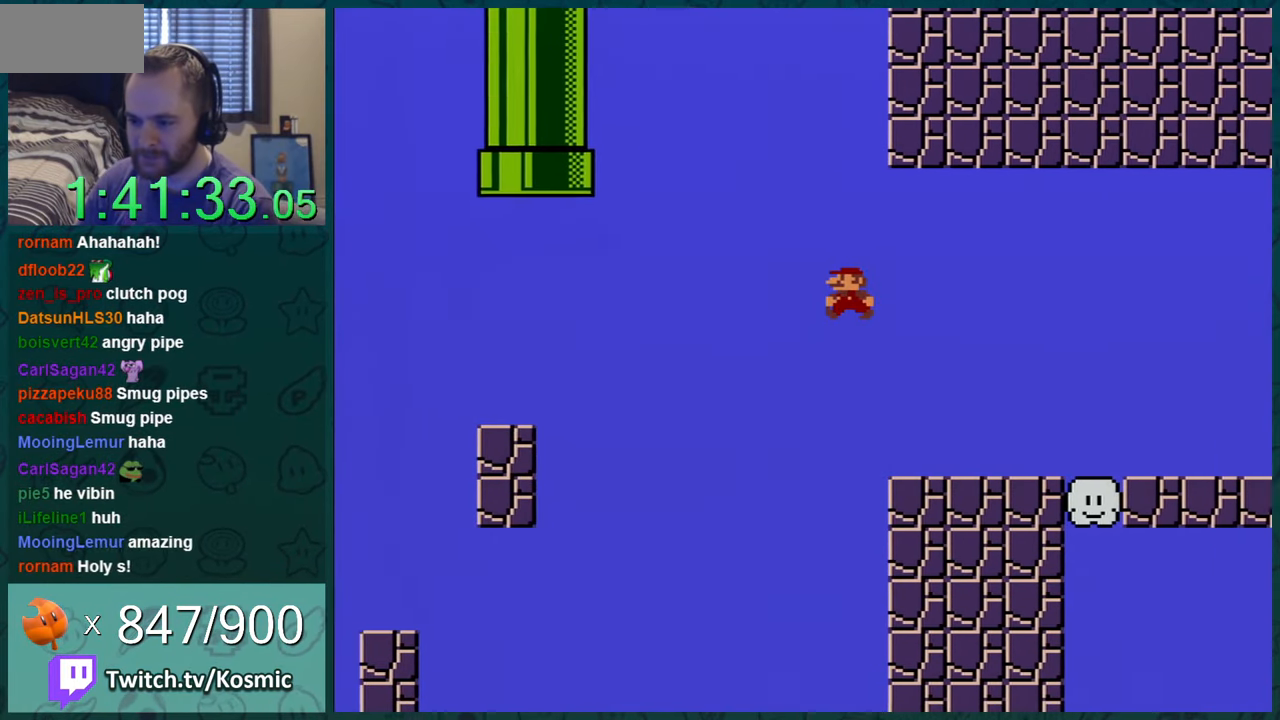
{"buttons": ["B", "Y", "DPAD_UP", "DPAD_LEFT"], "events": [[367, "DPAD_LEFT", "up"], [434, "DPAD_LEFT", "down"]]}
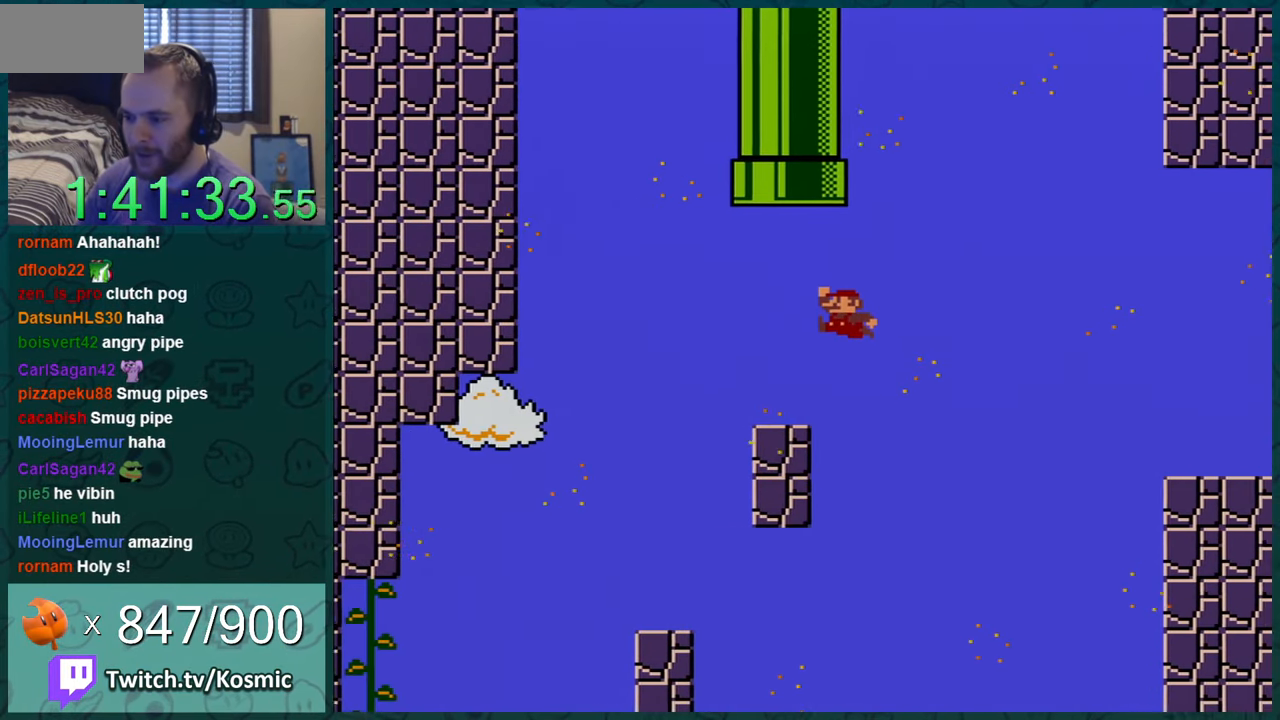
{"buttons": ["B", "Y", "DPAD_UP", "DPAD_RIGHT"], "events": [[184, "B", "up"], [217, "DPAD_LEFT", "up"], [234, "B", "down"], [234, "DPAD_RIGHT", "down"], [234, "DPAD_UP", "up"], [401, "DPAD_UP", "down"]]}
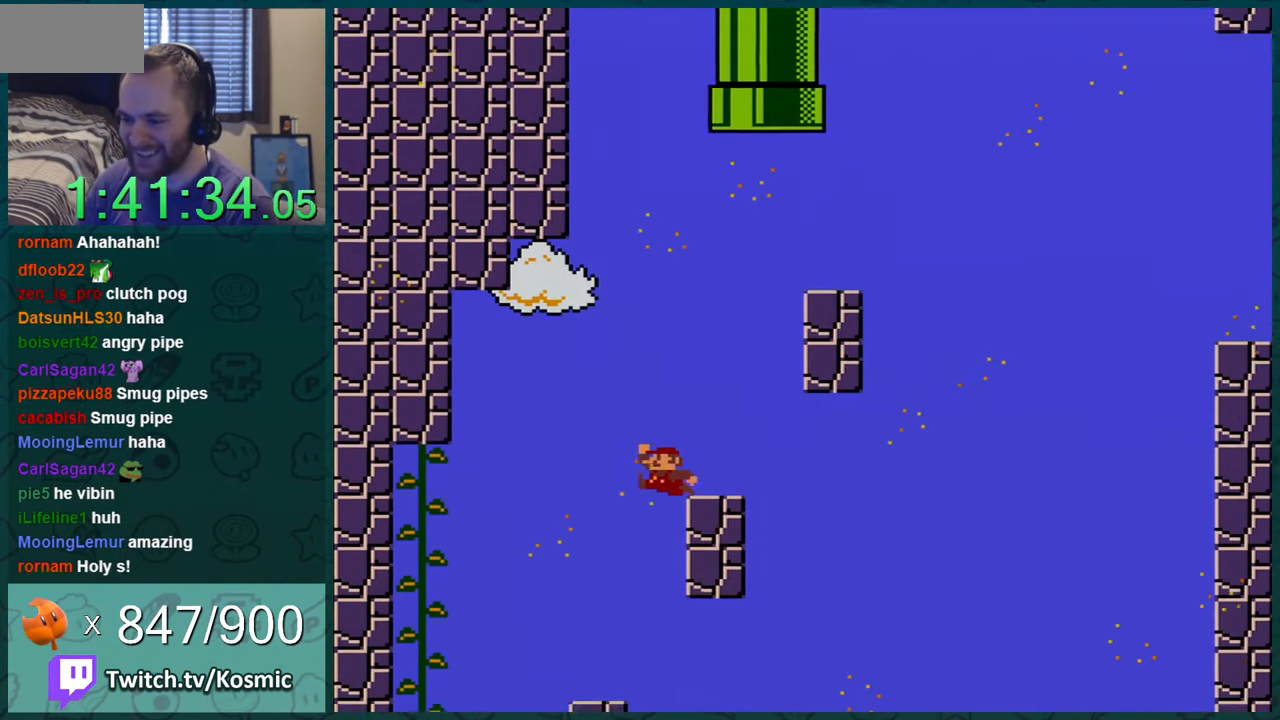
{"buttons": ["B", "Y", "DPAD_UP"], "events": [[50, "DPAD_UP", "up"], [83, "B", "up"], [150, "B", "down"], [267, "DPAD_UP", "down"], [300, "DPAD_RIGHT", "up"], [333, "B", "up"], [333, "DPAD_LEFT", "down"], [333, "DPAD_UP", "up"], [367, "DPAD_UP", "down"], [400, "B", "down"], [500, "DPAD_LEFT", "up"]]}
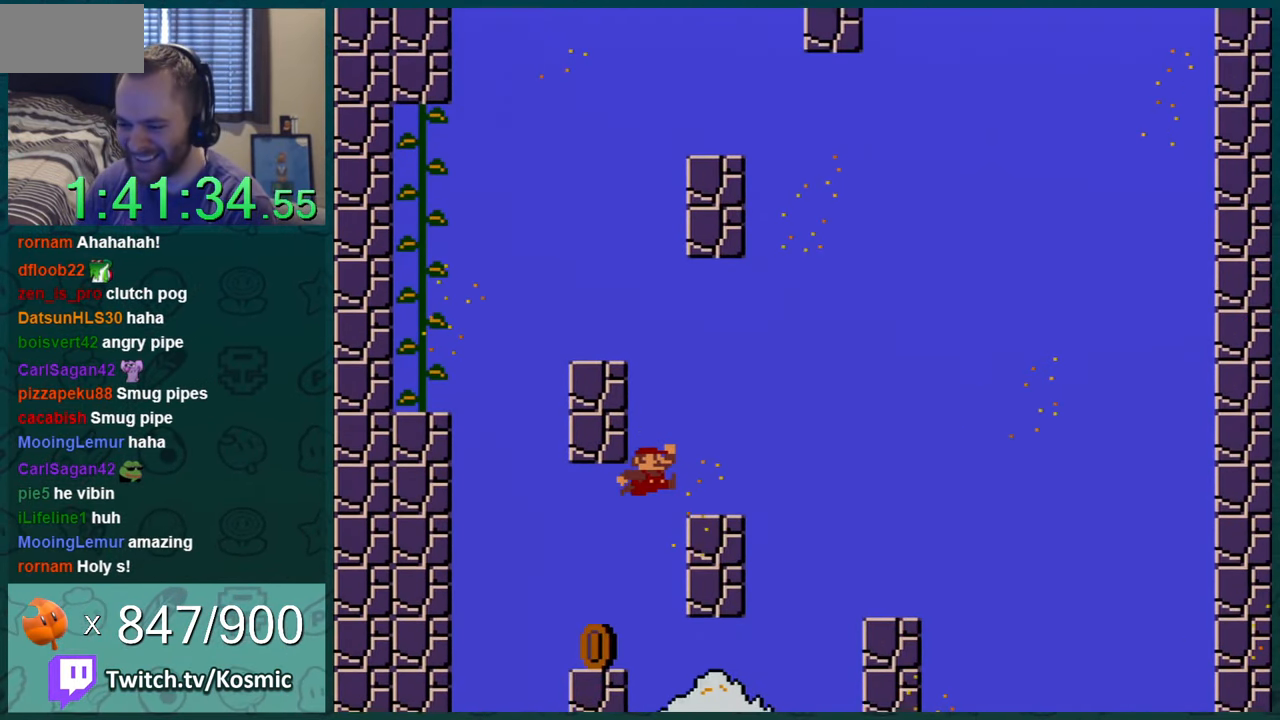
{"buttons": ["Y", "DPAD_UP", "DPAD_LEFT"], "events": [[17, "DPAD_RIGHT", "down"], [50, "DPAD_RIGHT", "up"], [84, "DPAD_UP", "up"], [184, "B", "up"], [267, "DPAD_LEFT", "down"], [334, "DPAD_UP", "down"]]}
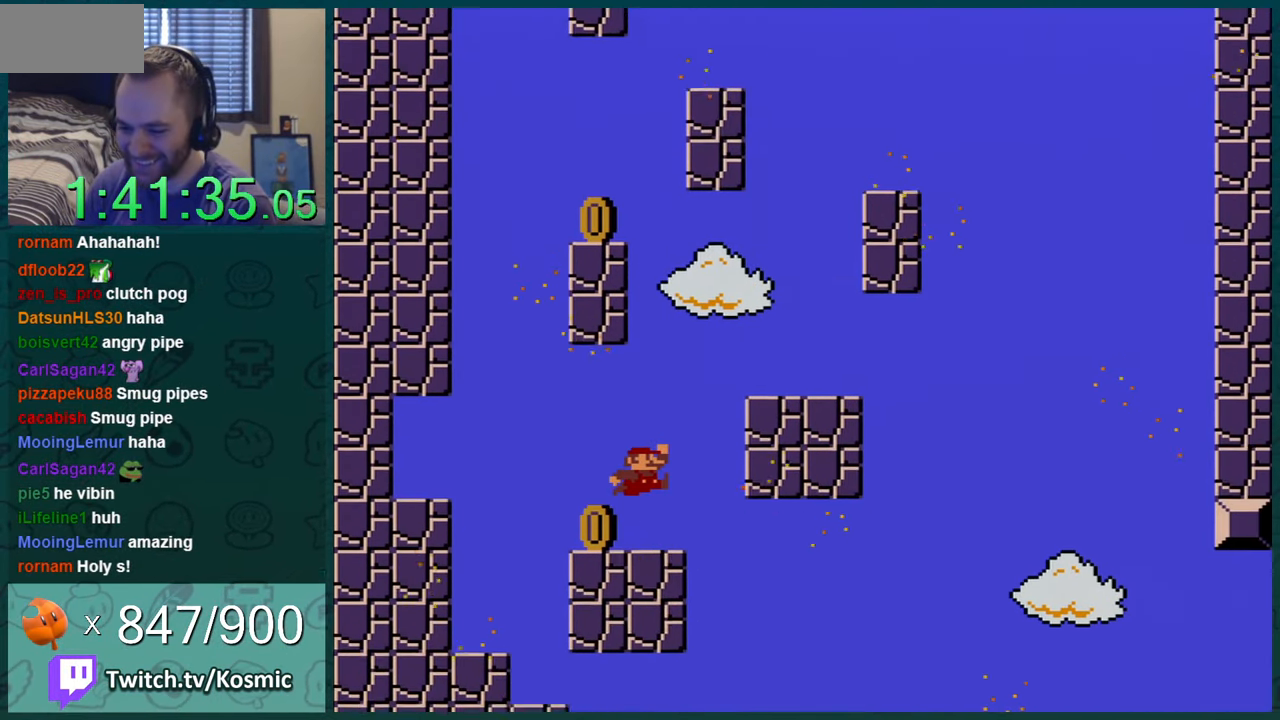
{"buttons": ["Y", "DPAD_LEFT"], "events": [[16, "DPAD_LEFT", "up"], [16, "DPAD_RIGHT", "down"], [16, "DPAD_UP", "up"], [117, "DPAD_UP", "down"], [133, "DPAD_RIGHT", "up"], [183, "DPAD_LEFT", "down"], [183, "DPAD_UP", "up"], [233, "DPAD_LEFT", "up"], [484, "DPAD_LEFT", "down"]]}
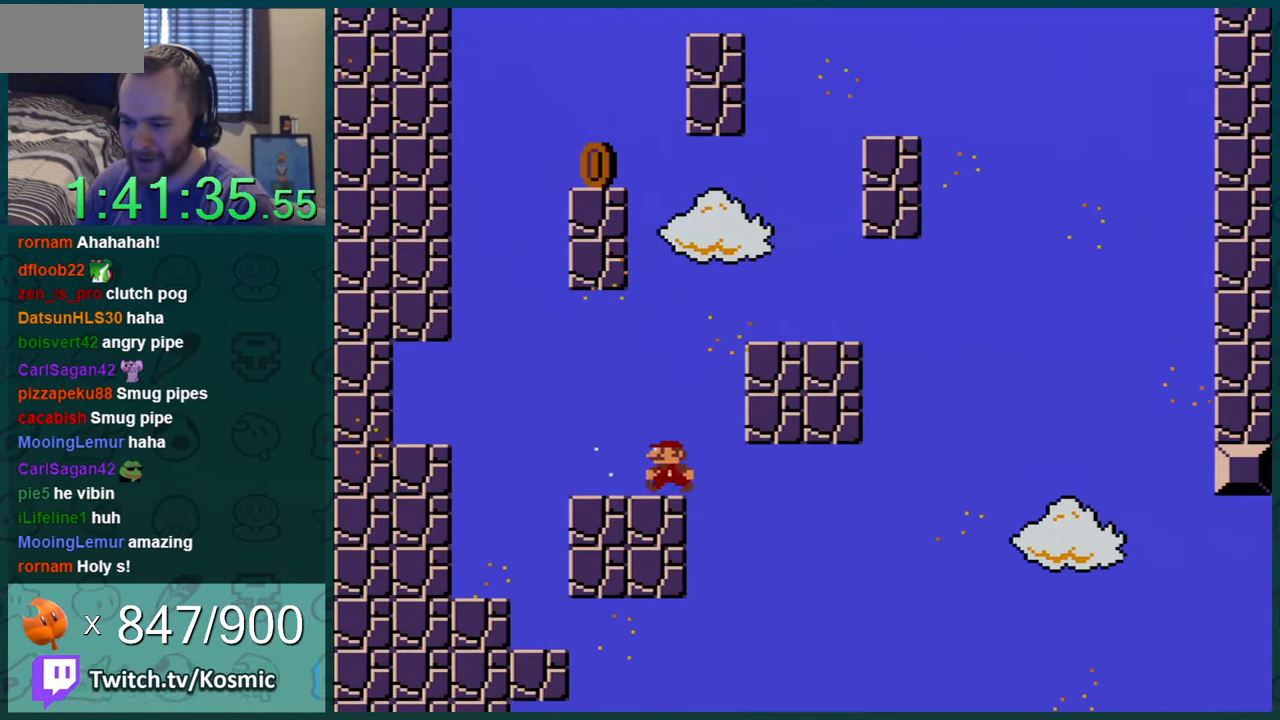
{"buttons": ["Y"], "events": [[250, "DPAD_LEFT", "up"]]}
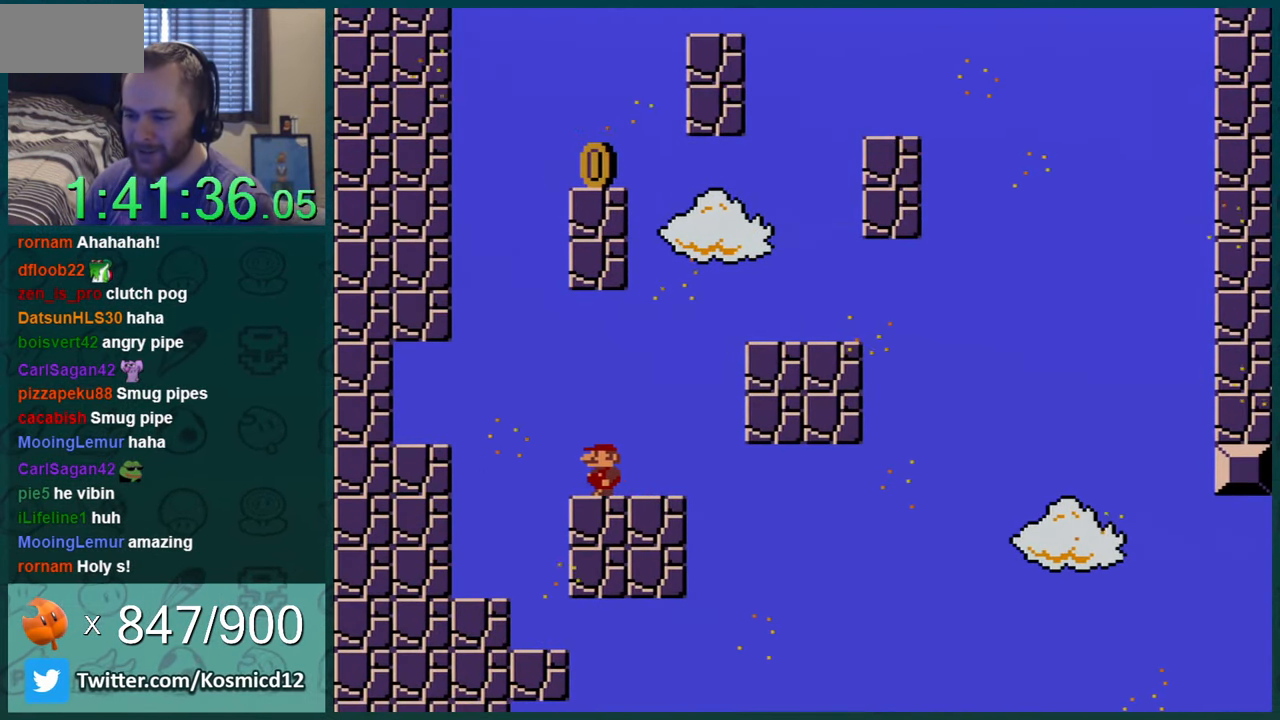
{"buttons": ["Y"], "events": [[267, "DPAD_LEFT", "down"], [434, "DPAD_LEFT", "up"]]}
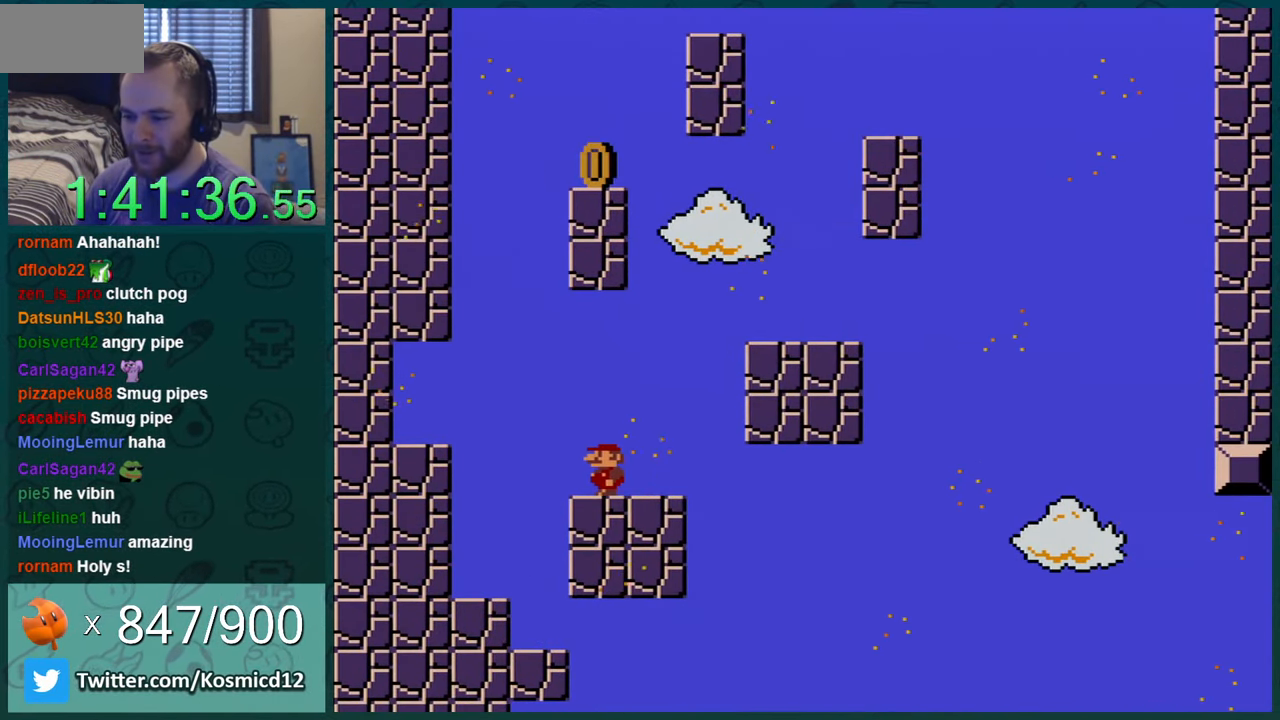
{"buttons": ["Y"], "events": [[200, "DPAD_LEFT", "down"], [301, "DPAD_LEFT", "up"]]}
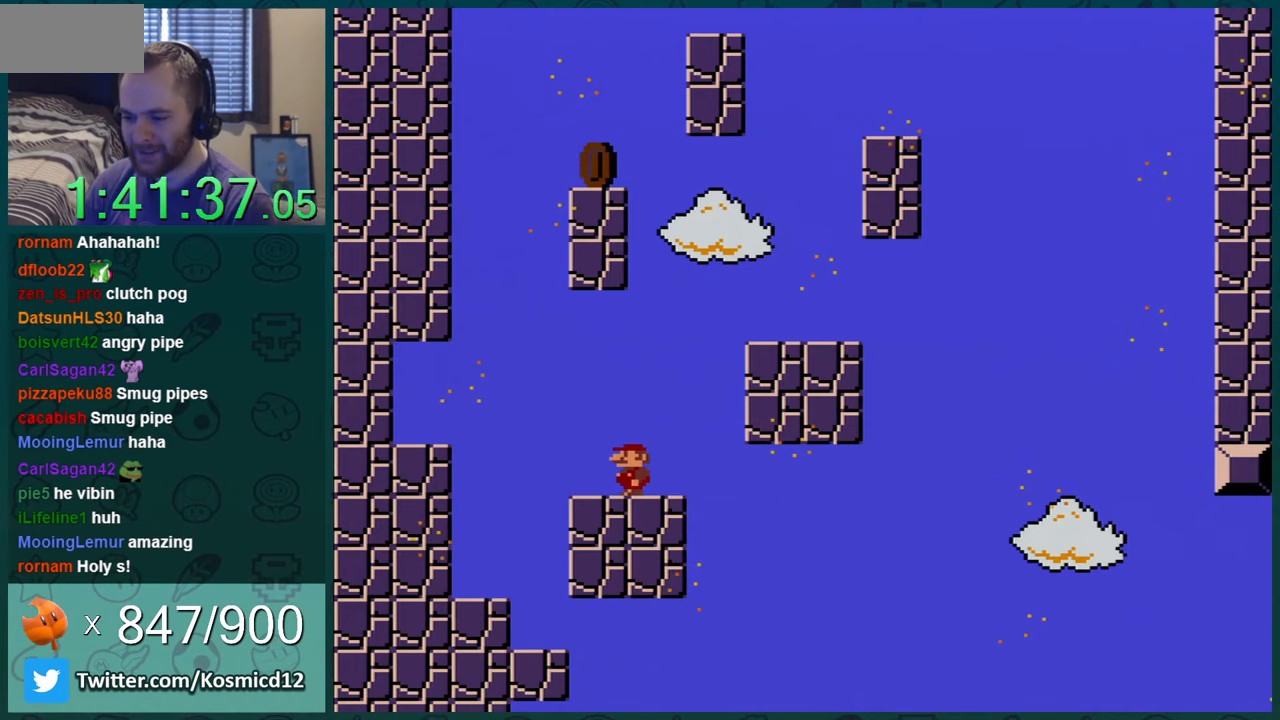
{"buttons": ["Y"], "events": [[67, "DPAD_LEFT", "down"], [267, "DPAD_LEFT", "up"]]}
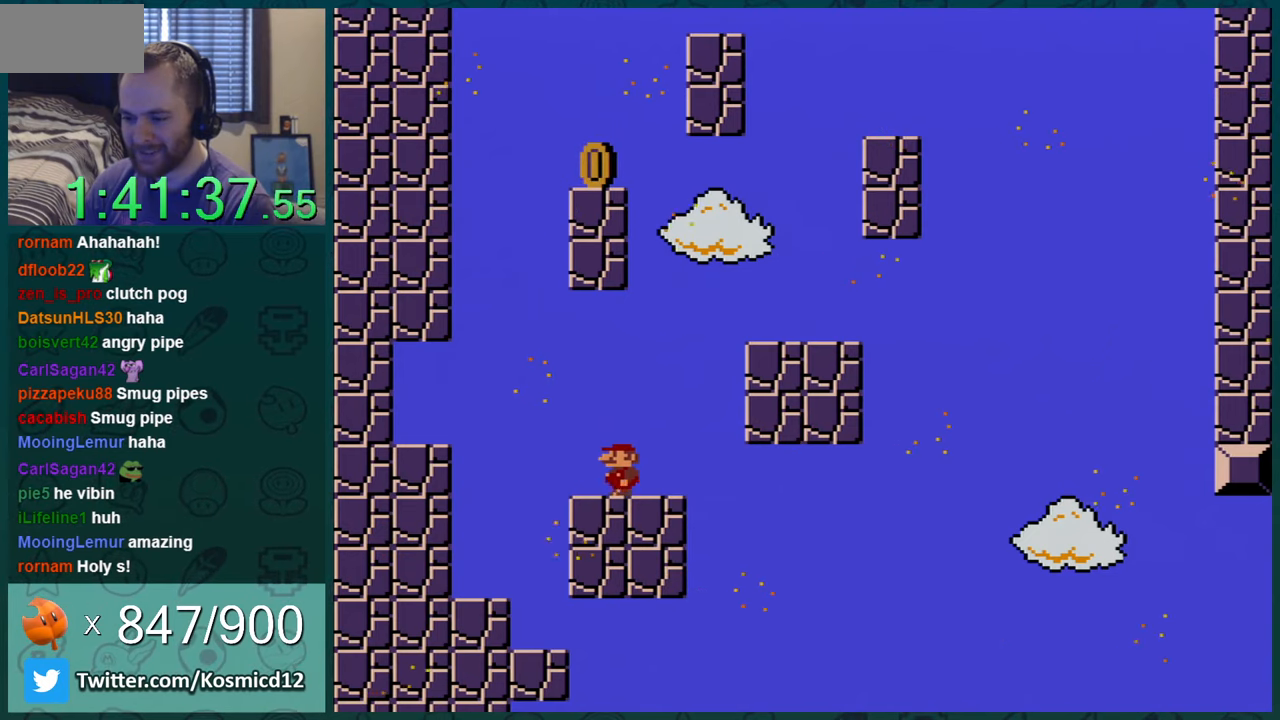
{"buttons": ["Y"], "events": [[200, "DPAD_LEFT", "down"], [333, "DPAD_LEFT", "up"]]}
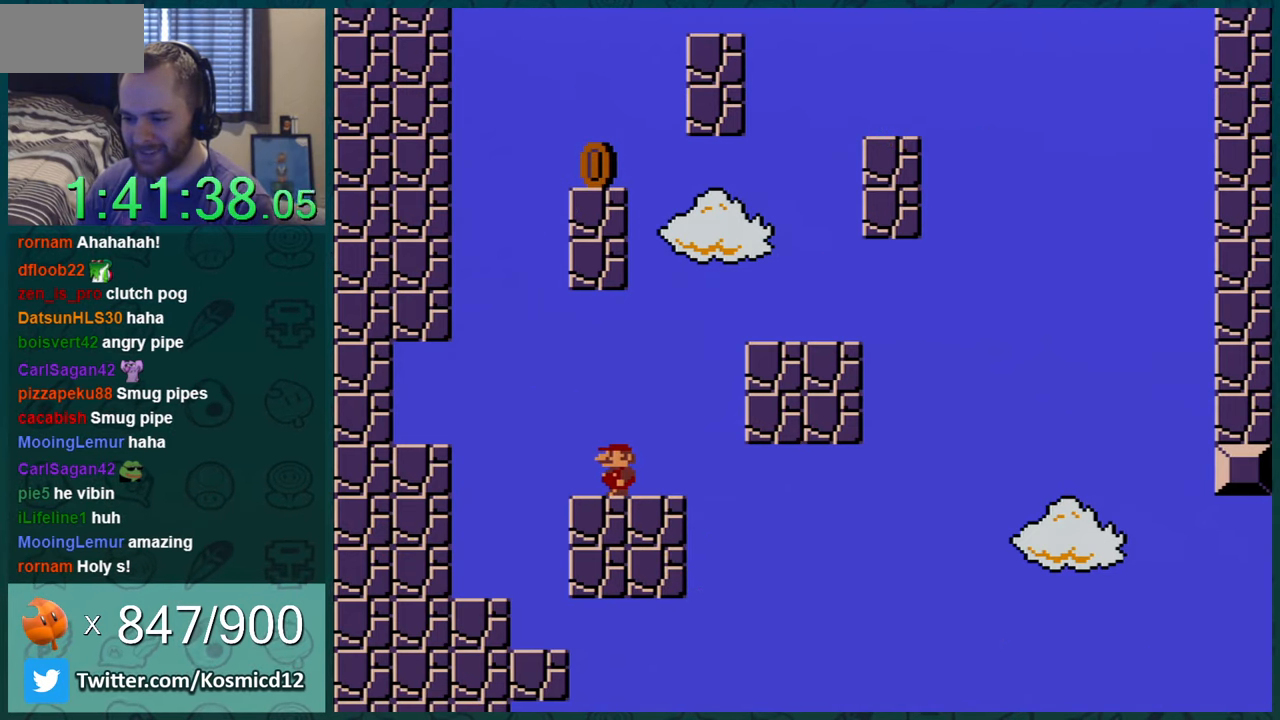
{"buttons": ["Y", "DPAD_RIGHT"], "events": [[234, "DPAD_LEFT", "down"], [317, "DPAD_LEFT", "up"], [384, "DPAD_RIGHT", "down"]]}
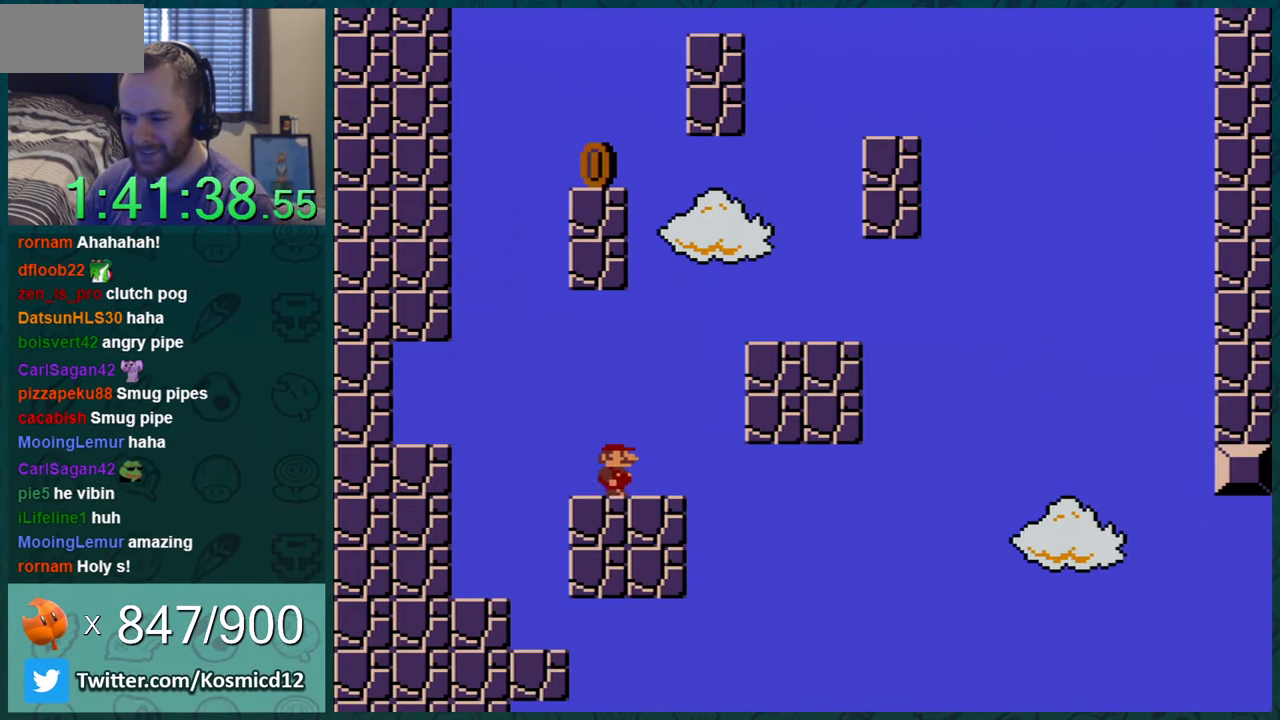
{"buttons": ["B", "Y"], "events": [[117, "B", "down"], [400, "DPAD_RIGHT", "up"]]}
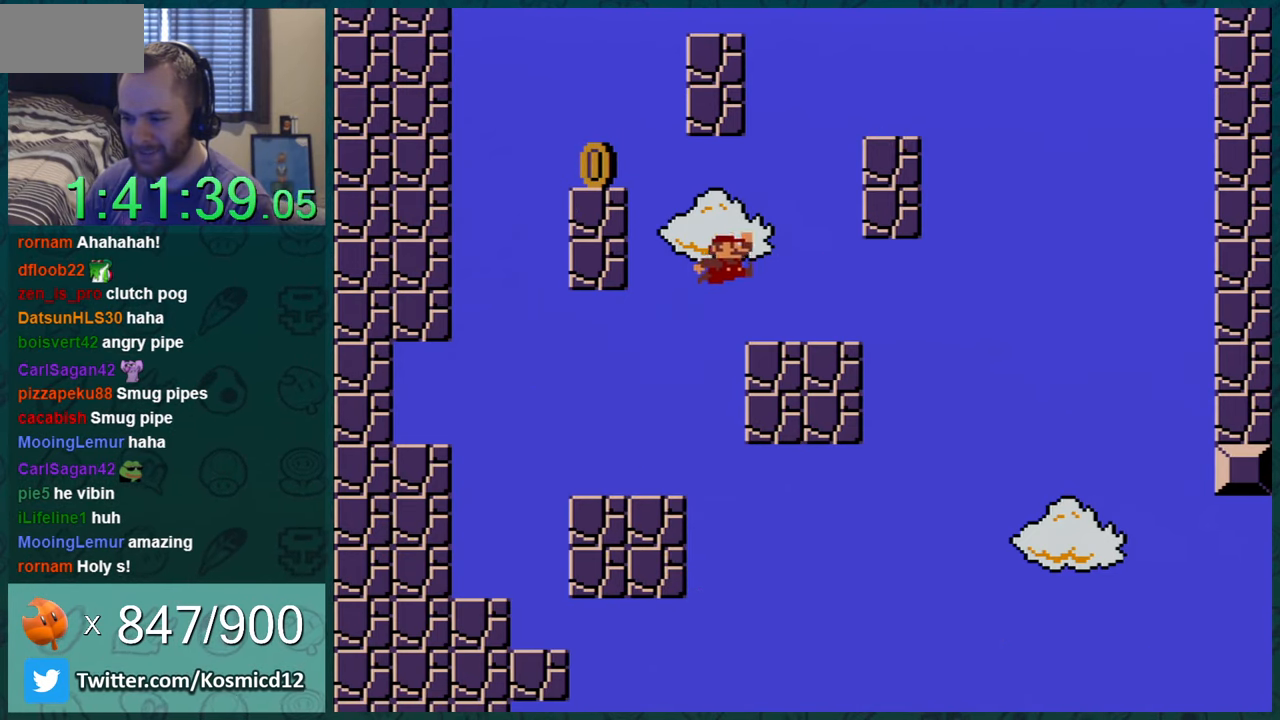
{"buttons": ["B", "Y", "DPAD_RIGHT"], "events": [[50, "B", "up"], [234, "DPAD_RIGHT", "down"], [367, "B", "down"]]}
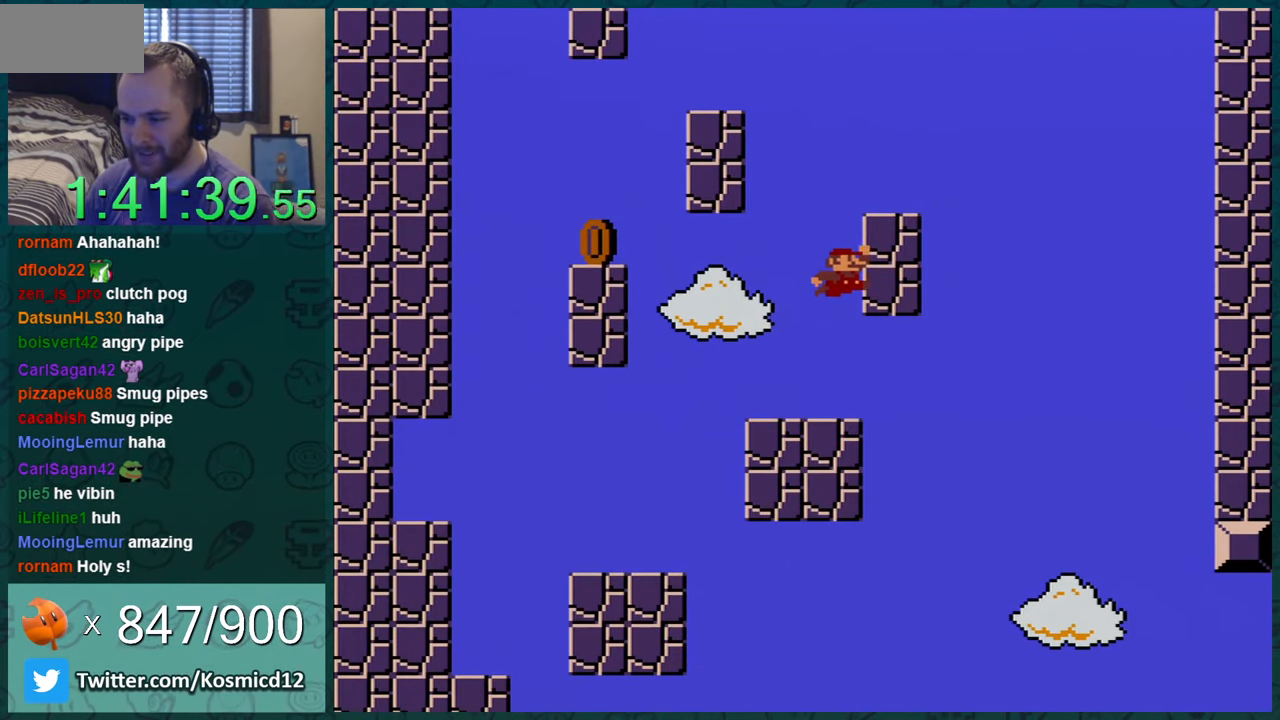
{"buttons": ["B", "Y", "DPAD_LEFT"], "events": [[283, "B", "up"], [300, "DPAD_RIGHT", "up"], [467, "B", "down"], [467, "DPAD_LEFT", "down"]]}
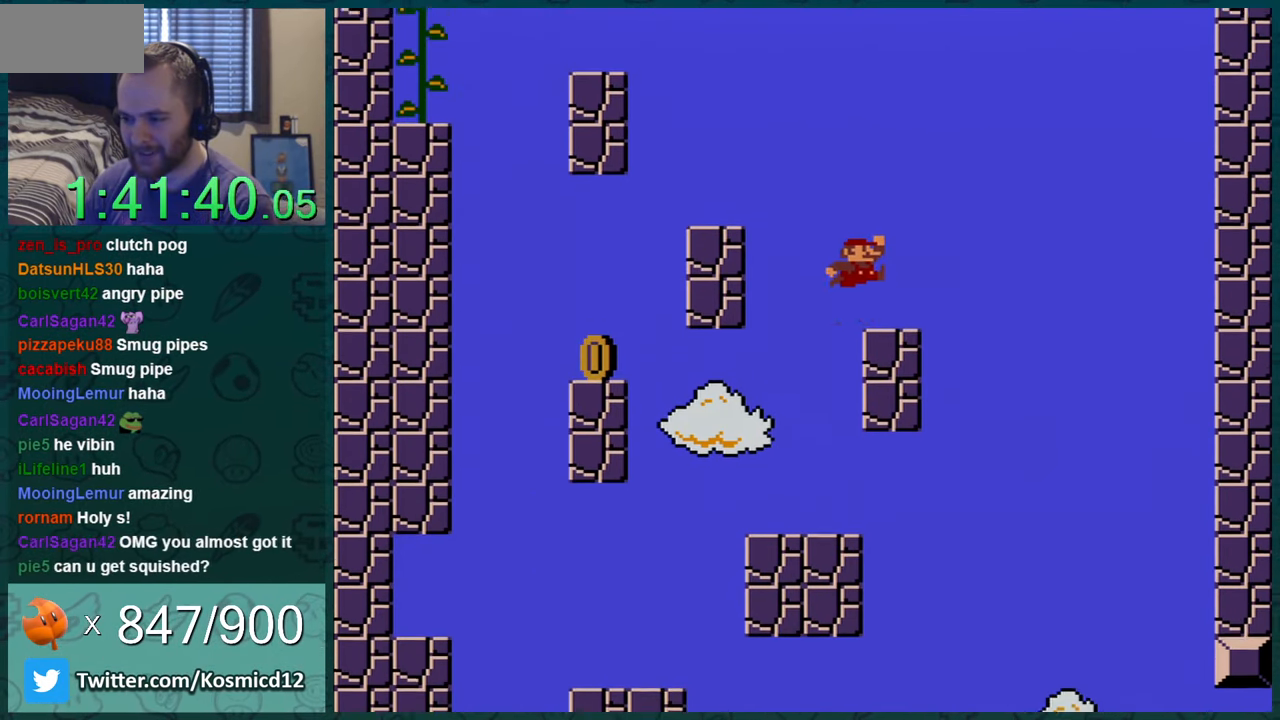
{"buttons": ["Y"], "events": [[434, "B", "up"], [451, "DPAD_LEFT", "up"]]}
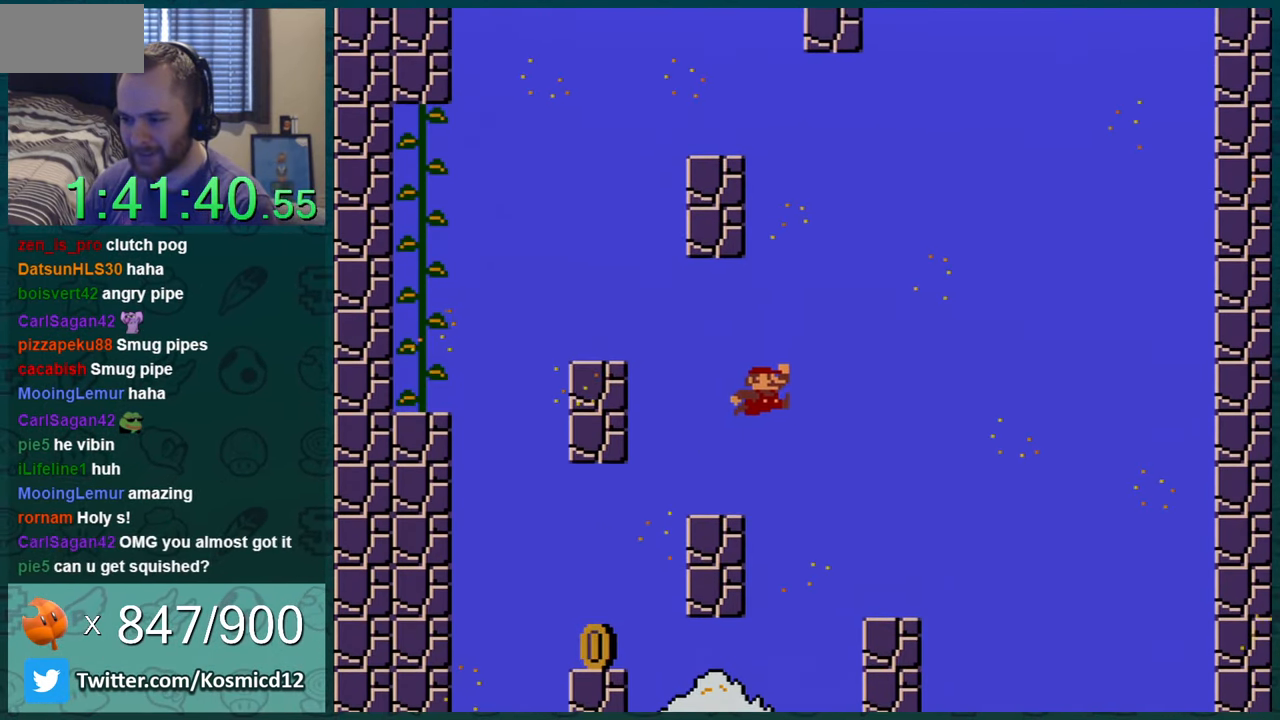
{"buttons": ["B", "Y"], "events": [[250, "B", "down"]]}
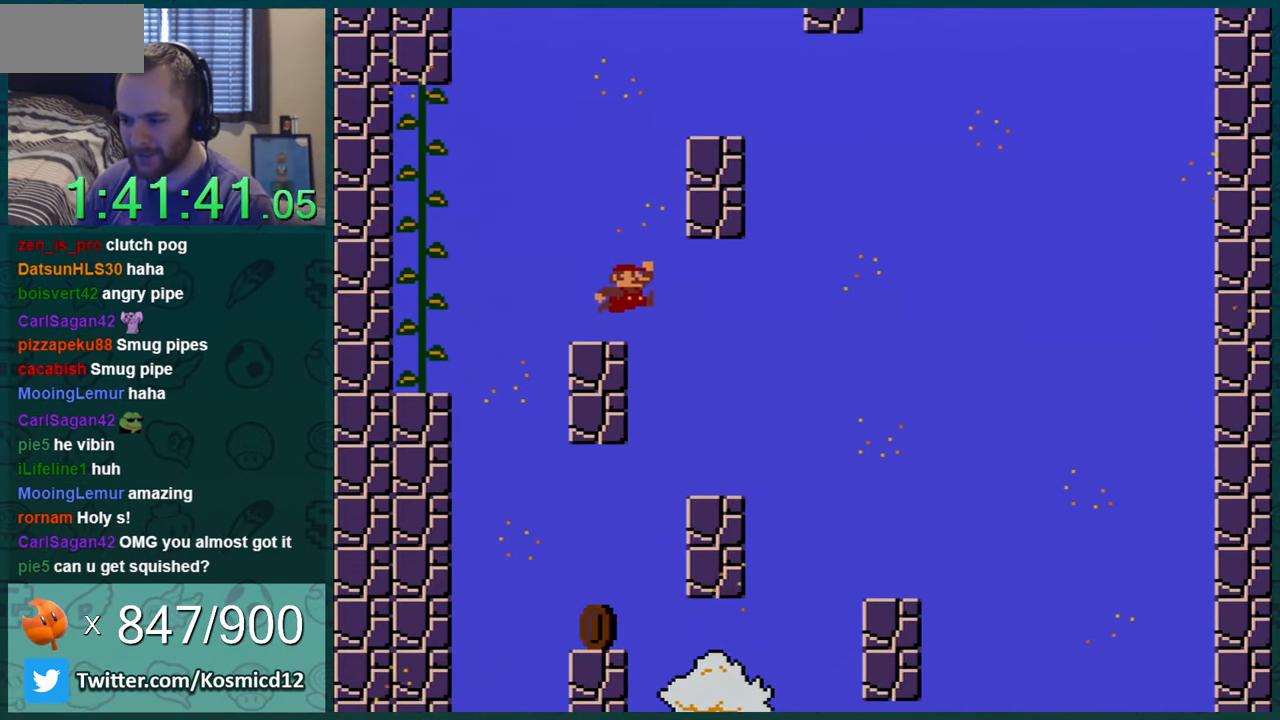
{"buttons": ["B", "Y", "DPAD_UP", "DPAD_LEFT"], "events": [[84, "DPAD_RIGHT", "down"], [167, "B", "up"], [401, "B", "down"], [417, "DPAD_RIGHT", "up"], [451, "DPAD_LEFT", "down"], [484, "DPAD_UP", "down"]]}
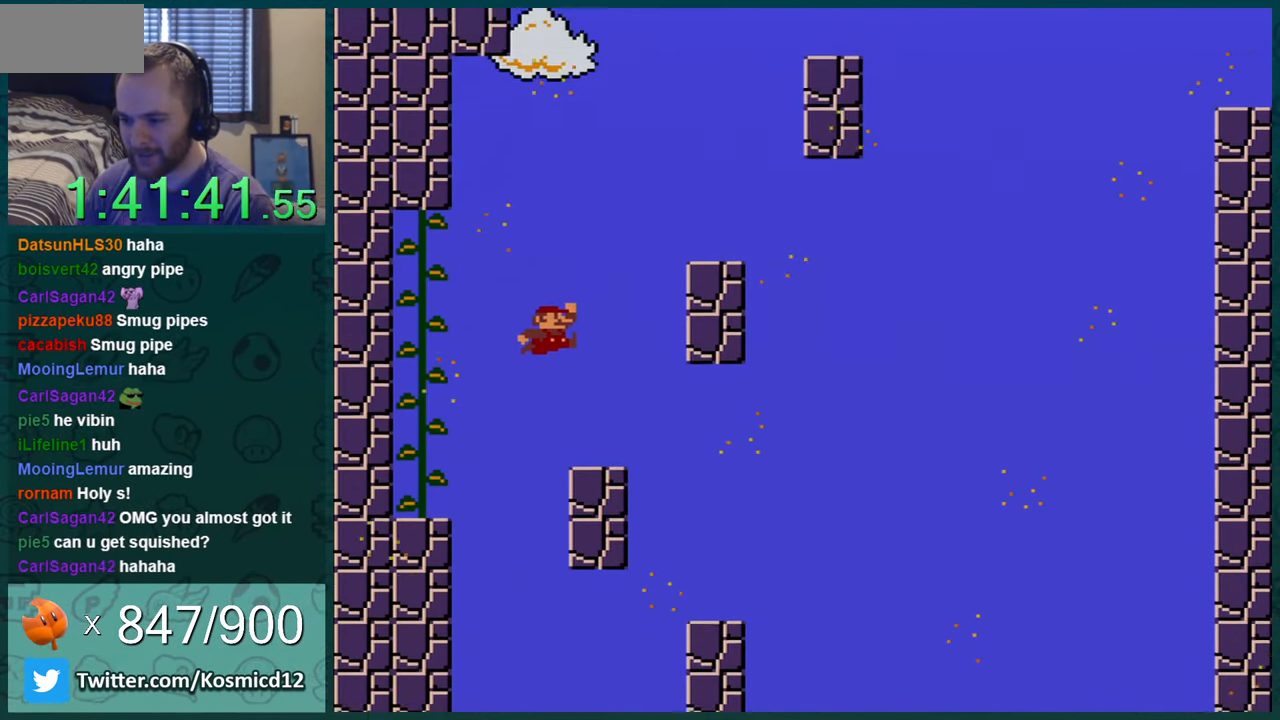
{"buttons": ["Y", "DPAD_UP", "DPAD_LEFT"], "events": [[117, "DPAD_UP", "up"], [200, "B", "up"], [467, "DPAD_UP", "down"]]}
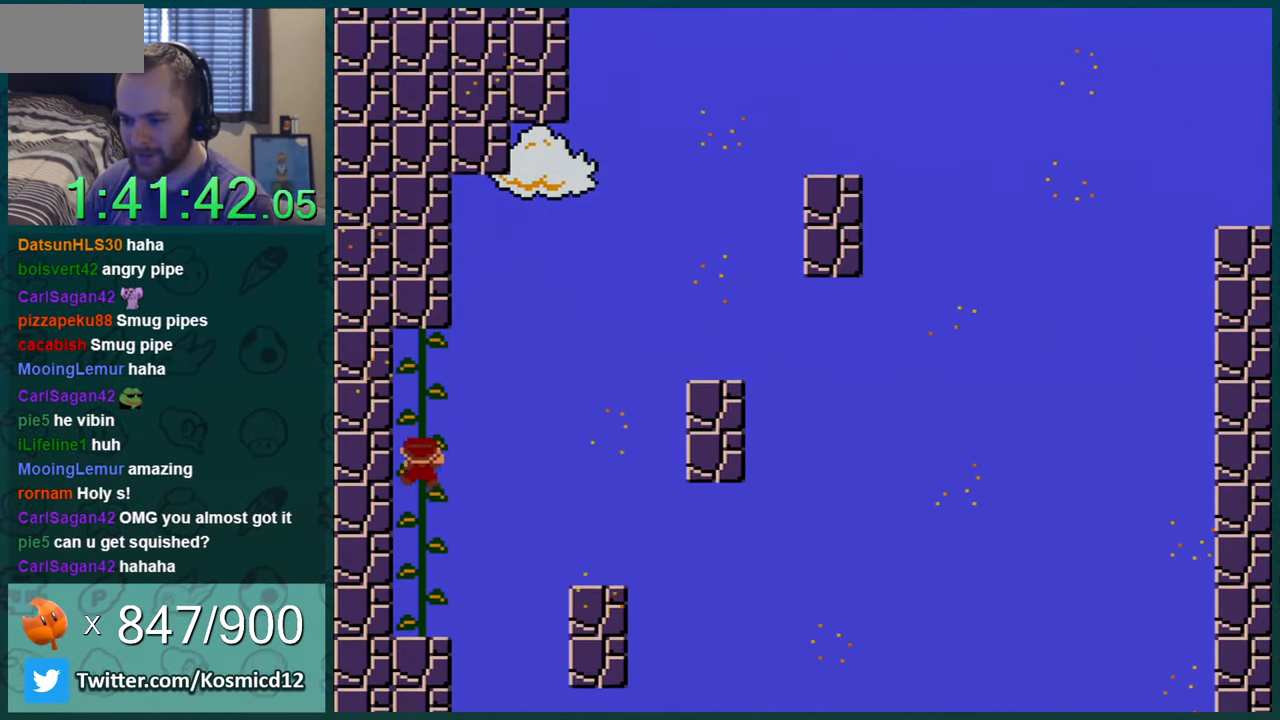
{"buttons": ["Y"], "events": [[17, "DPAD_LEFT", "up"], [83, "DPAD_UP", "up"]]}
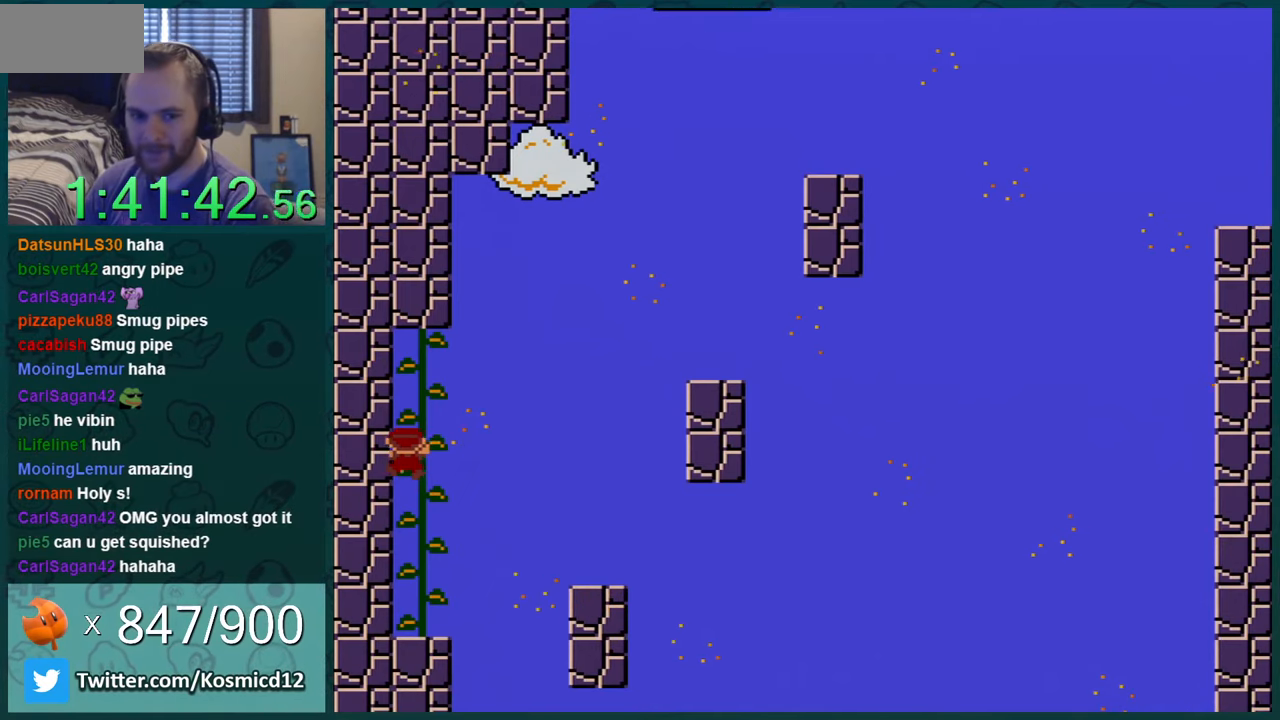
{"buttons": ["Y", "DPAD_DOWN"], "events": [[84, "DPAD_DOWN", "down"], [367, "DPAD_DOWN", "up"], [484, "DPAD_DOWN", "down"]]}
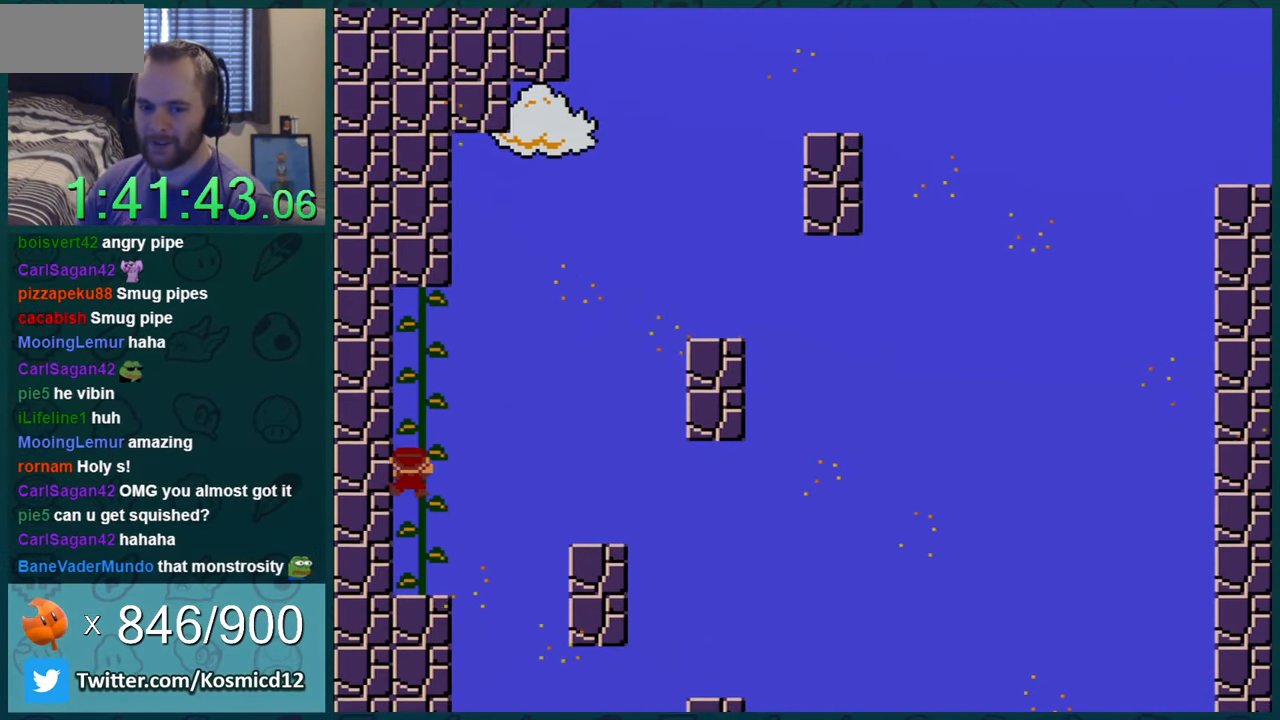
{"buttons": ["Y"], "events": [[150, "DPAD_DOWN", "up"], [317, "DPAD_RIGHT", "down"], [417, "DPAD_RIGHT", "up"]]}
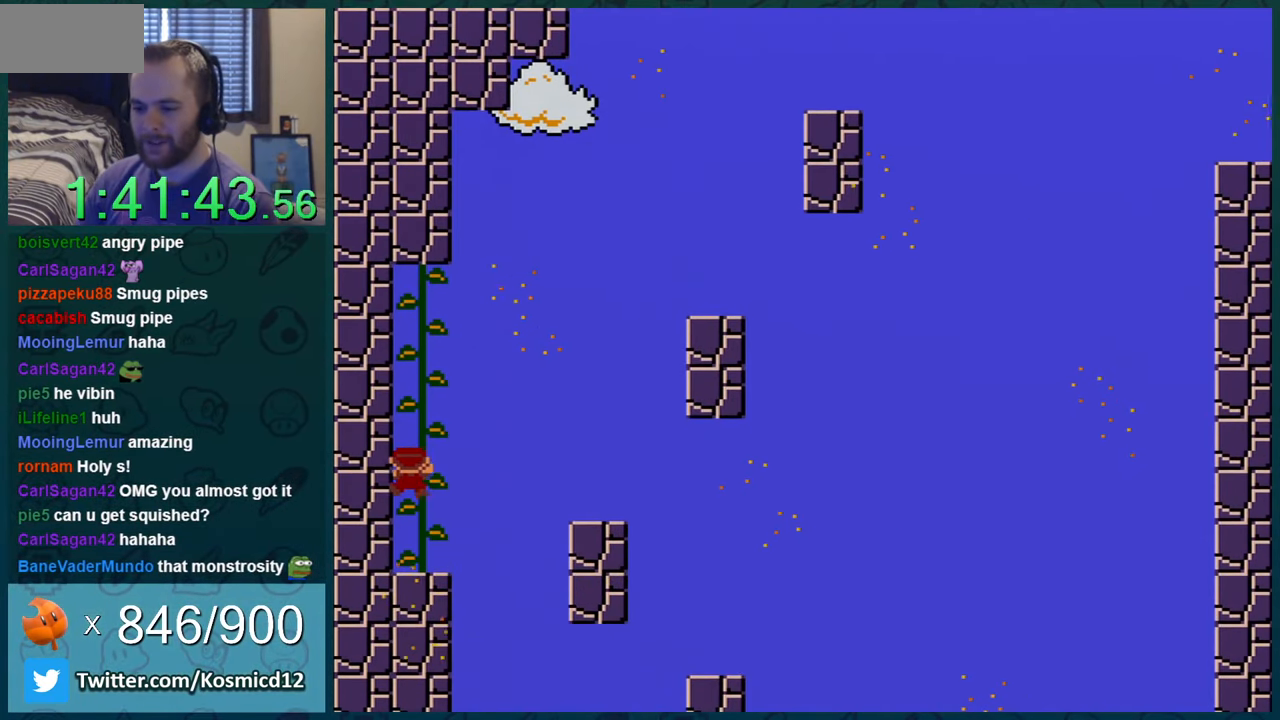
{"buttons": ["Y"], "events": [[167, "DPAD_RIGHT", "down"], [300, "DPAD_RIGHT", "up"]]}
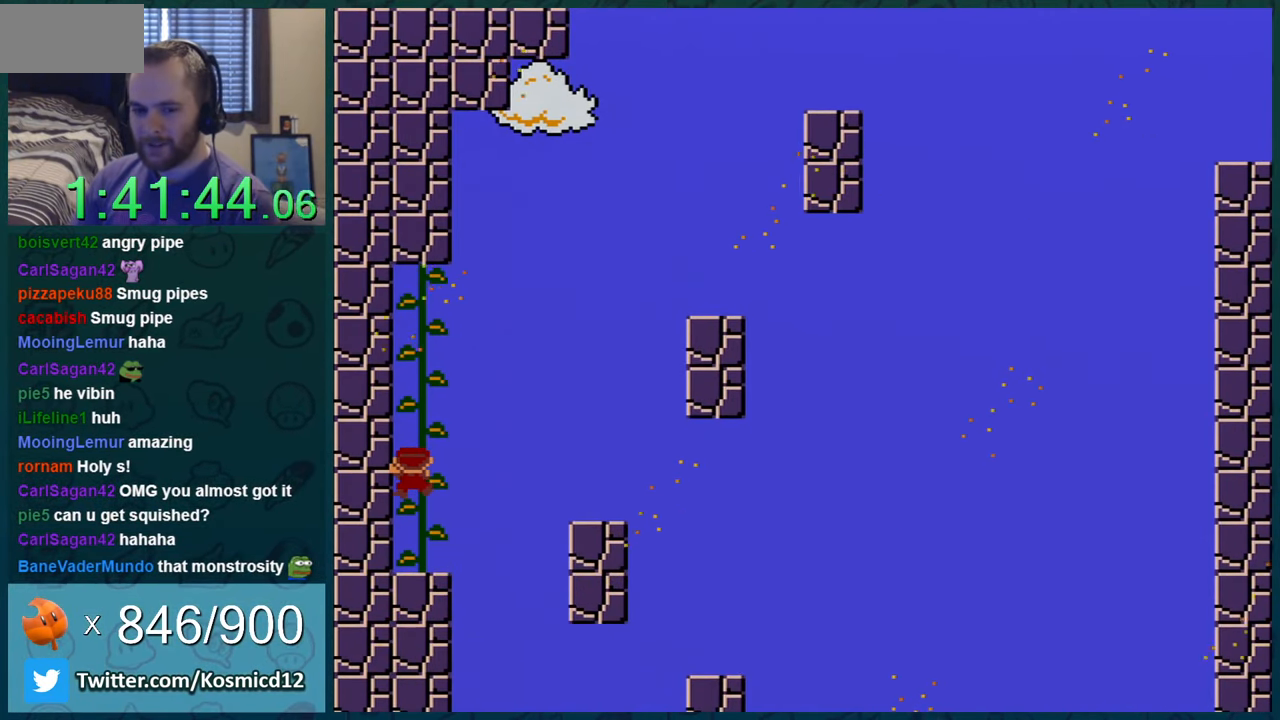
{"buttons": ["Y"], "events": []}